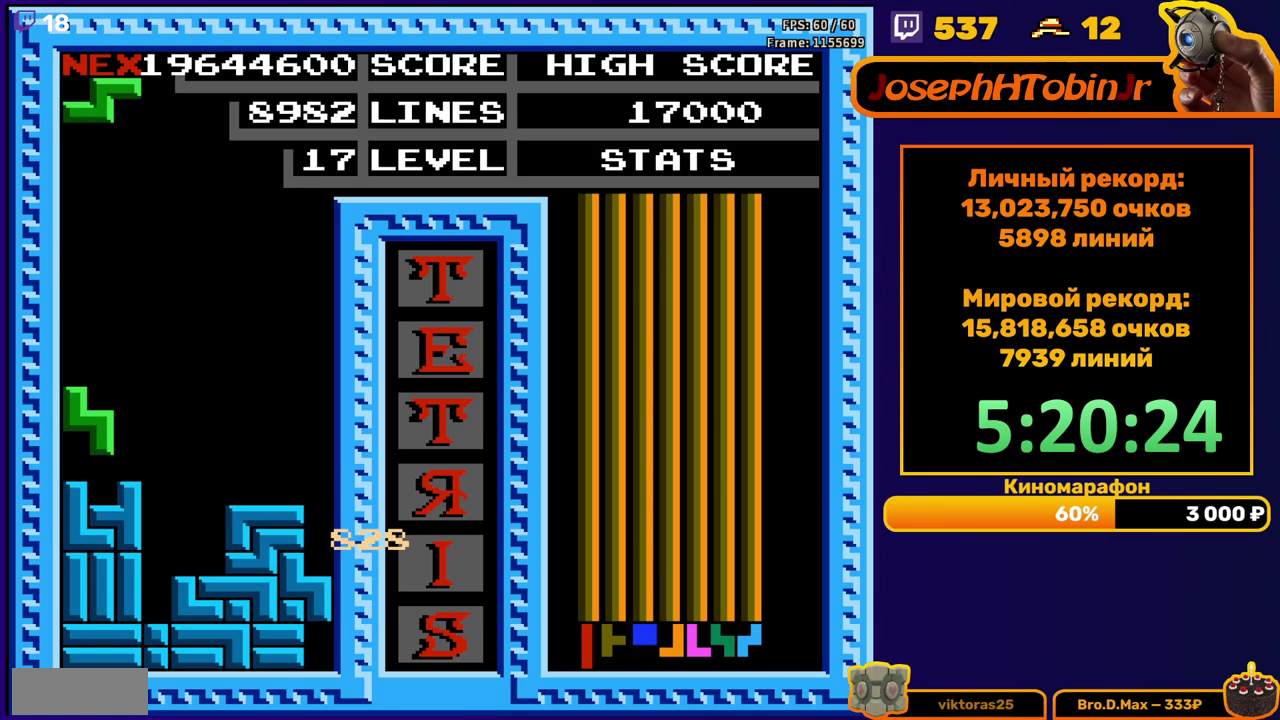
Gameplay with a controller (Nintendo layout); each line is a JSON object with the inputs held at the frame after it. "events" lists button and stick changes between this image and that frame as [ms after this image, input, new state], when the widget could be followed in between. Not read: L3 R3.
{"buttons": ["DPAD_LEFT"], "events": [[50, "DPAD_DOWN", "up"], [133, "DPAD_LEFT", "down"], [217, "A", "down"], [333, "A", "up"]]}
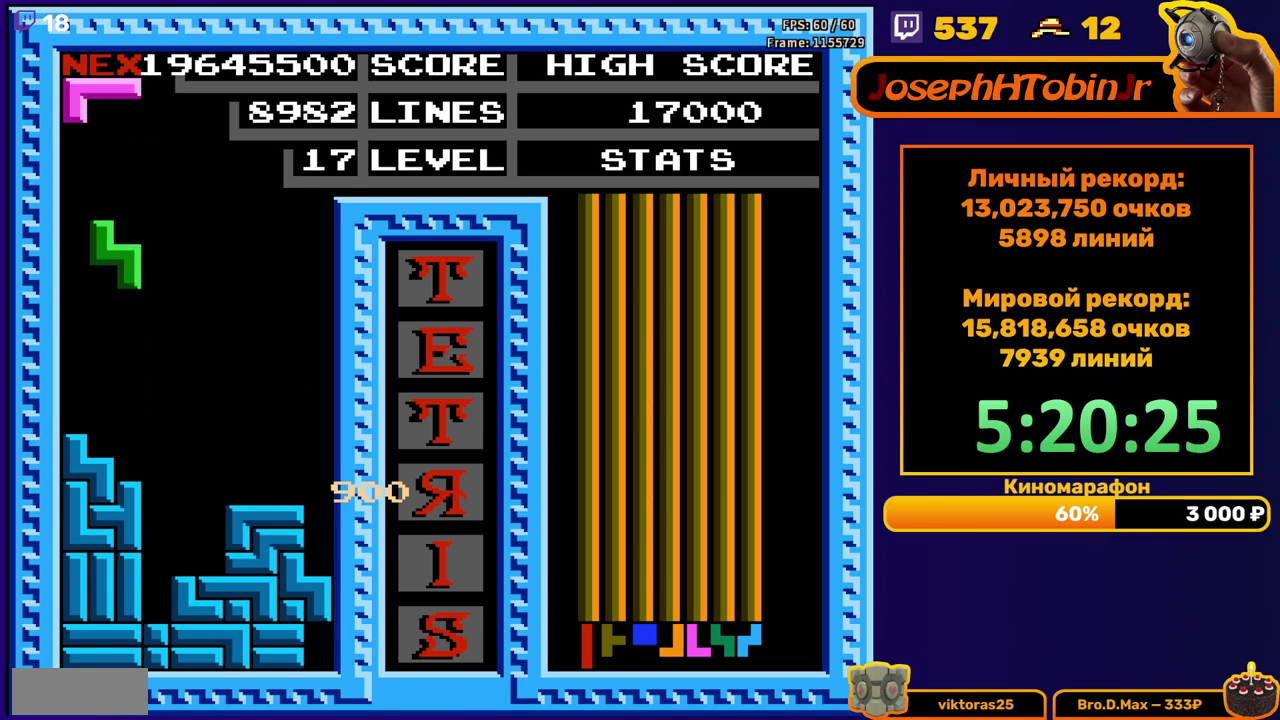
{"buttons": ["DPAD_RIGHT"], "events": [[117, "DPAD_LEFT", "up"], [133, "DPAD_DOWN", "down"], [233, "DPAD_DOWN", "up"], [483, "DPAD_RIGHT", "down"]]}
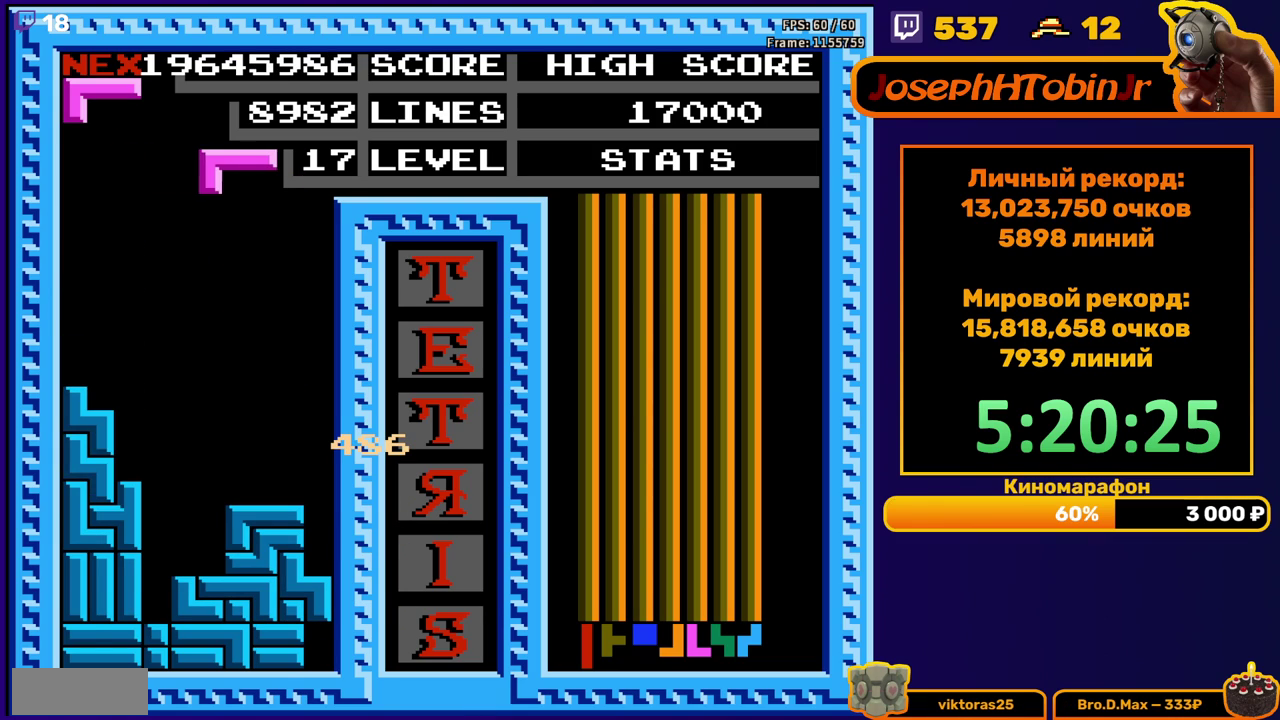
{"buttons": ["DPAD_DOWN"], "events": [[33, "DPAD_RIGHT", "up"], [133, "DPAD_RIGHT", "down"], [183, "DPAD_RIGHT", "up"], [283, "B", "down"], [367, "B", "up"], [417, "DPAD_DOWN", "down"]]}
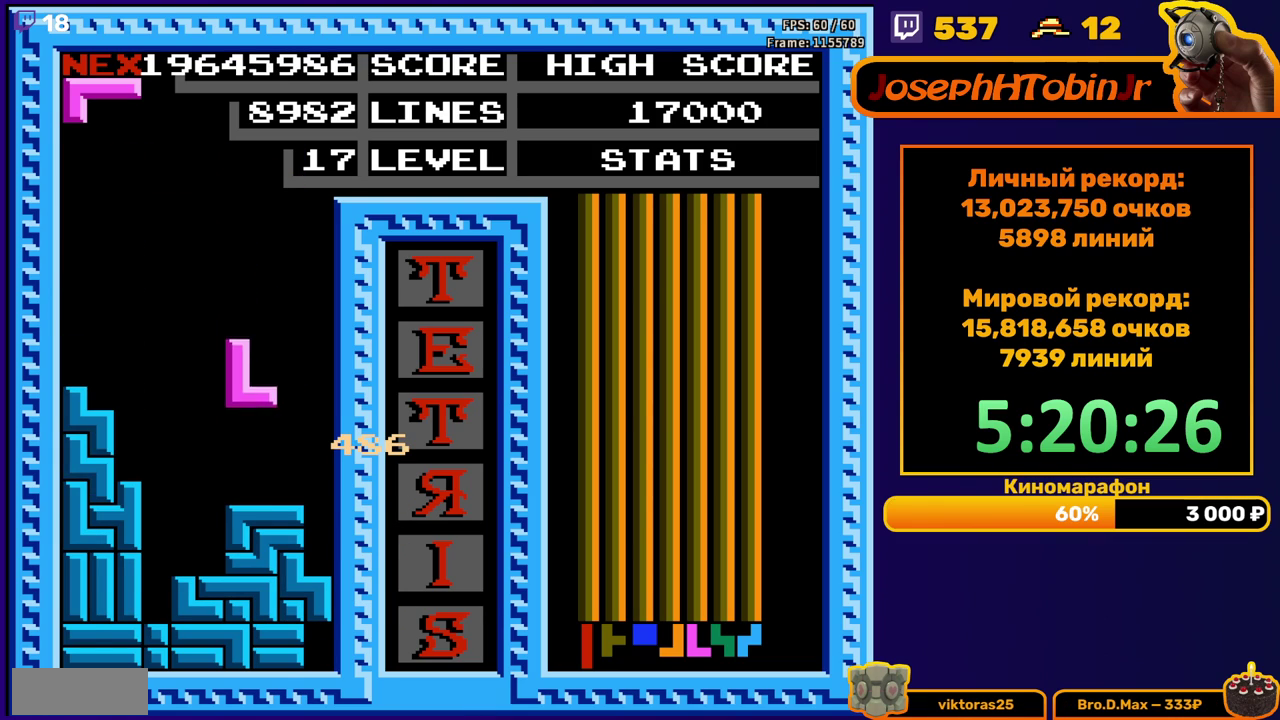
{"buttons": [], "events": [[117, "DPAD_DOWN", "up"], [200, "DPAD_RIGHT", "down"], [217, "A", "down"], [267, "DPAD_RIGHT", "up"], [317, "A", "up"], [317, "DPAD_RIGHT", "down"], [400, "DPAD_RIGHT", "up"]]}
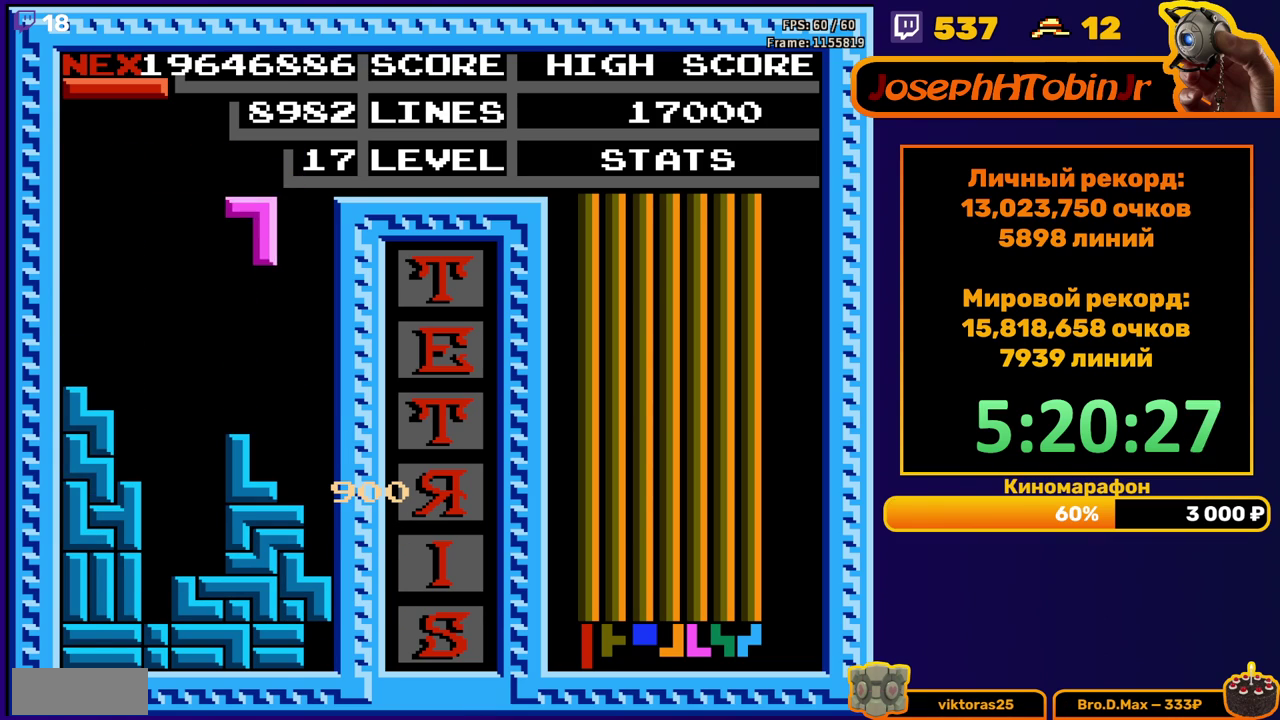
{"buttons": ["DPAD_LEFT"], "events": [[33, "DPAD_DOWN", "down"], [250, "DPAD_DOWN", "up"], [333, "DPAD_LEFT", "down"], [417, "DPAD_LEFT", "up"], [467, "DPAD_LEFT", "down"]]}
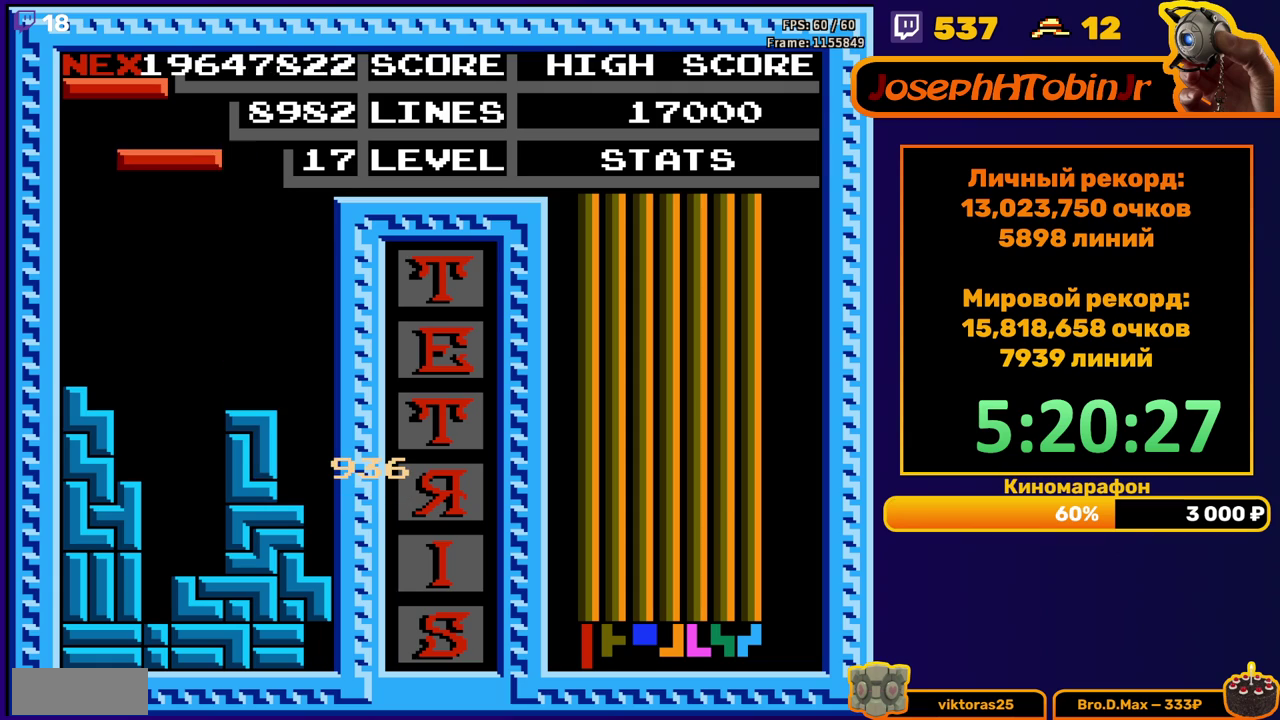
{"buttons": [], "events": [[17, "DPAD_LEFT", "up"], [83, "B", "down"], [133, "DPAD_DOWN", "down"], [183, "B", "up"], [500, "DPAD_DOWN", "up"]]}
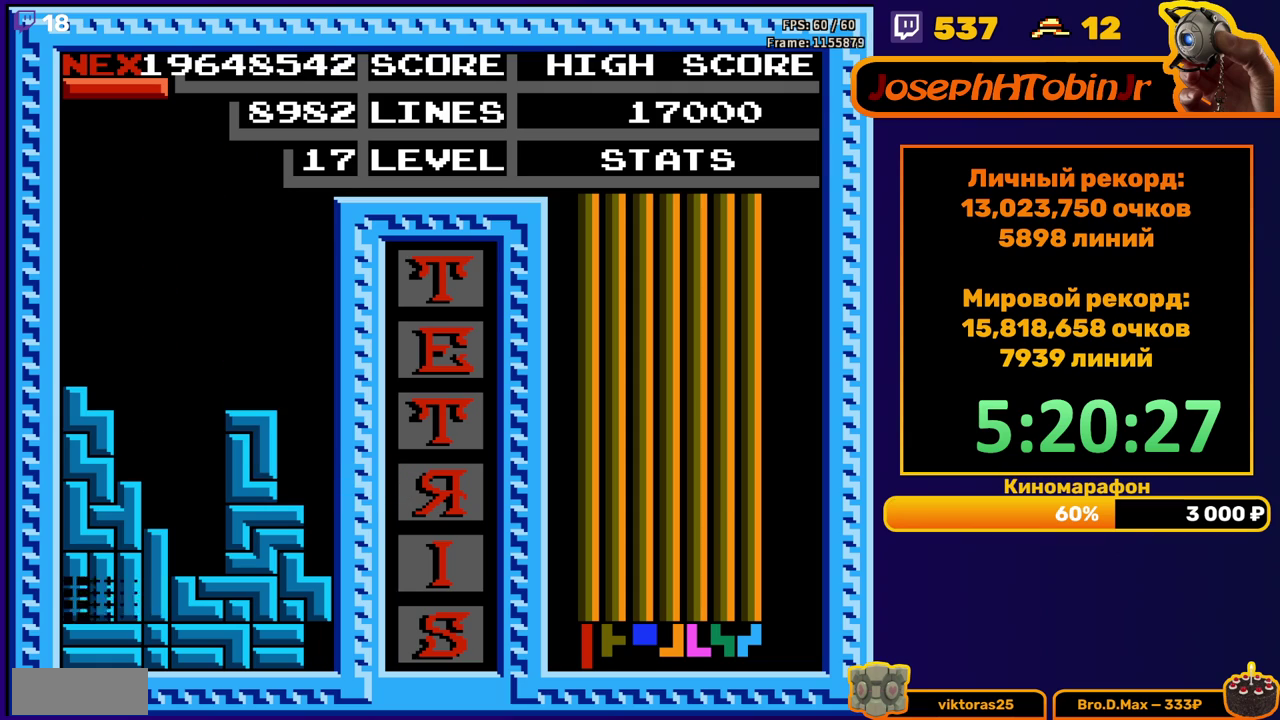
{"buttons": ["DPAD_RIGHT"], "events": [[433, "DPAD_RIGHT", "down"]]}
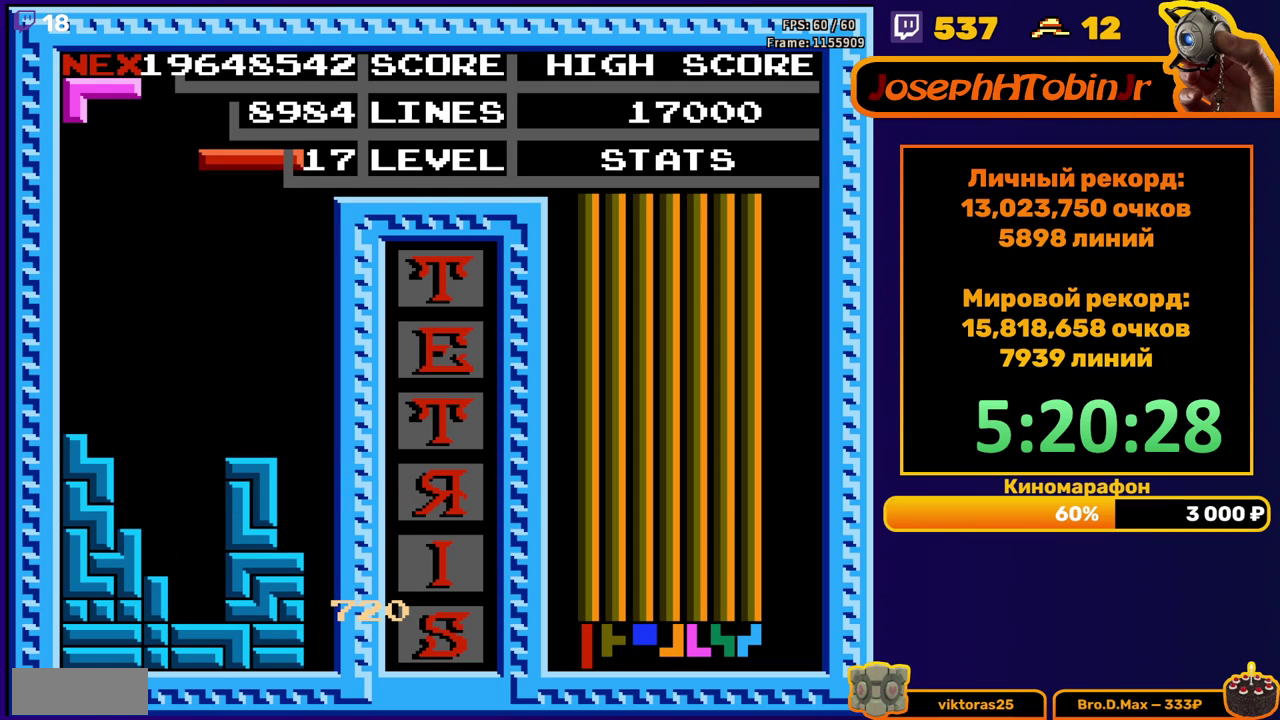
{"buttons": ["DPAD_DOWN"], "events": [[83, "B", "down"], [167, "B", "up"], [417, "DPAD_RIGHT", "up"], [433, "DPAD_DOWN", "down"]]}
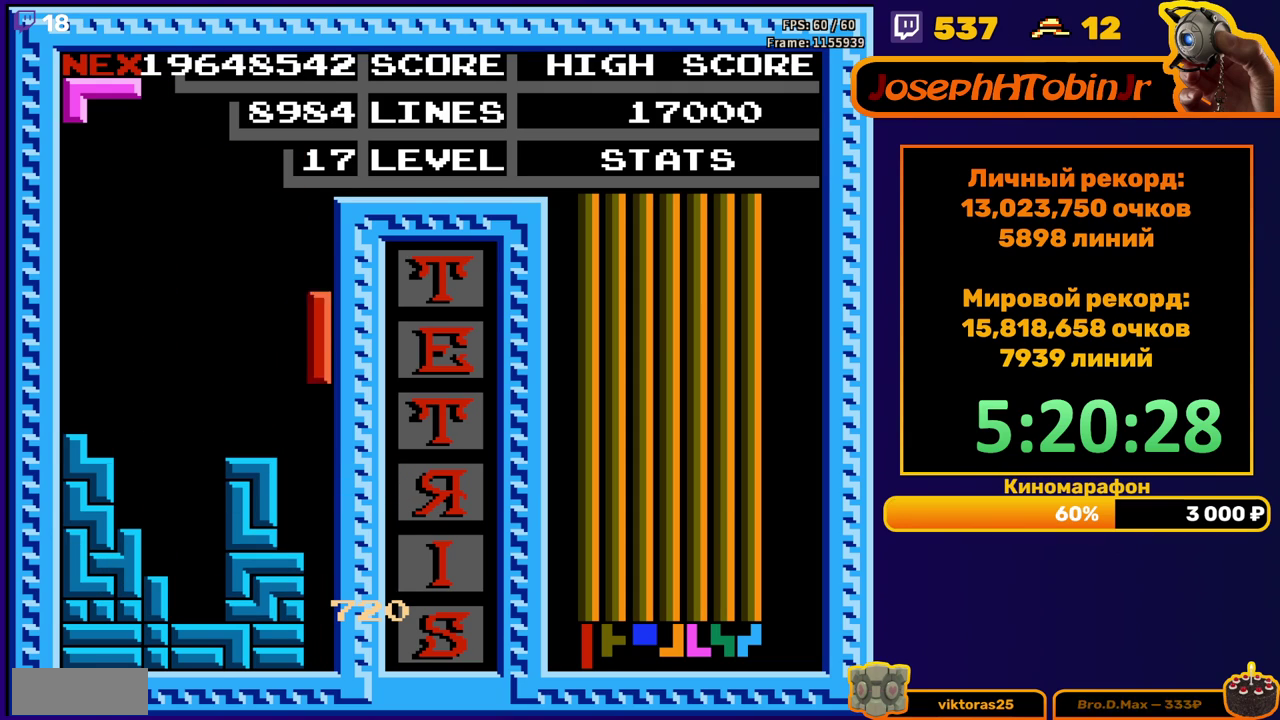
{"buttons": [], "events": [[317, "DPAD_DOWN", "up"]]}
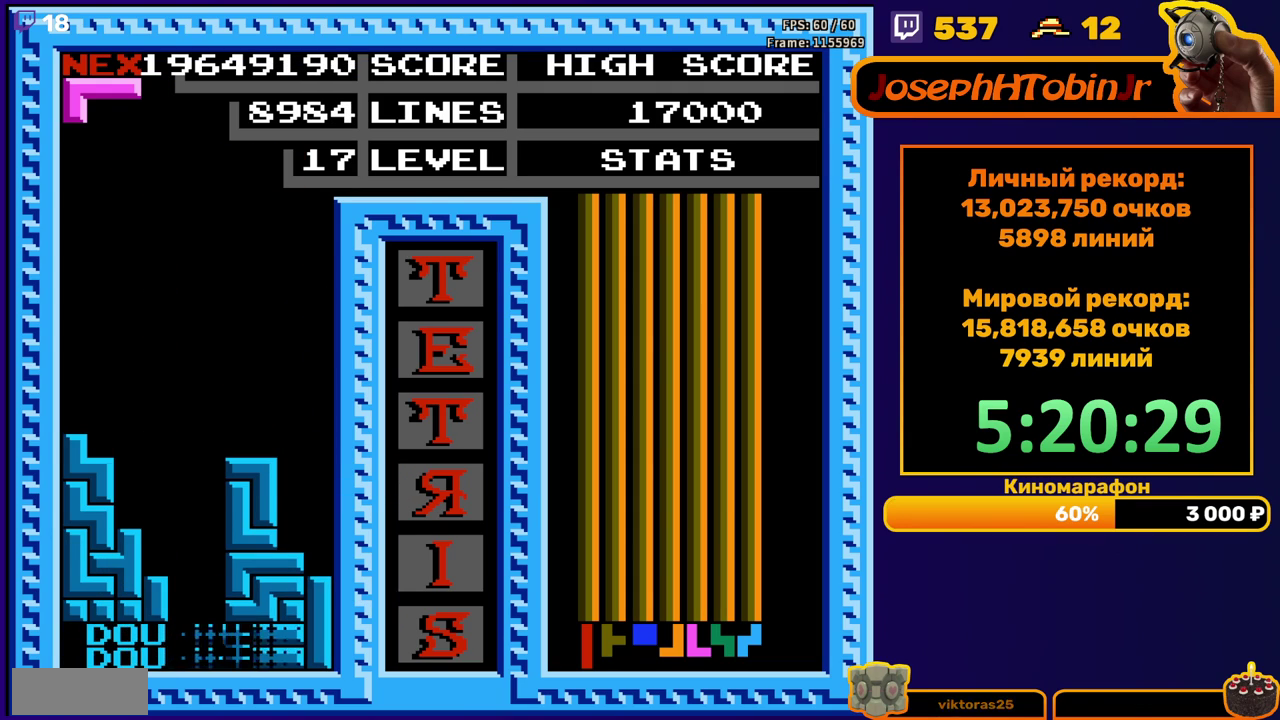
{"buttons": ["DPAD_DOWN"], "events": [[233, "DPAD_LEFT", "down"], [283, "A", "down"], [317, "DPAD_LEFT", "up"], [383, "A", "up"], [400, "DPAD_DOWN", "down"]]}
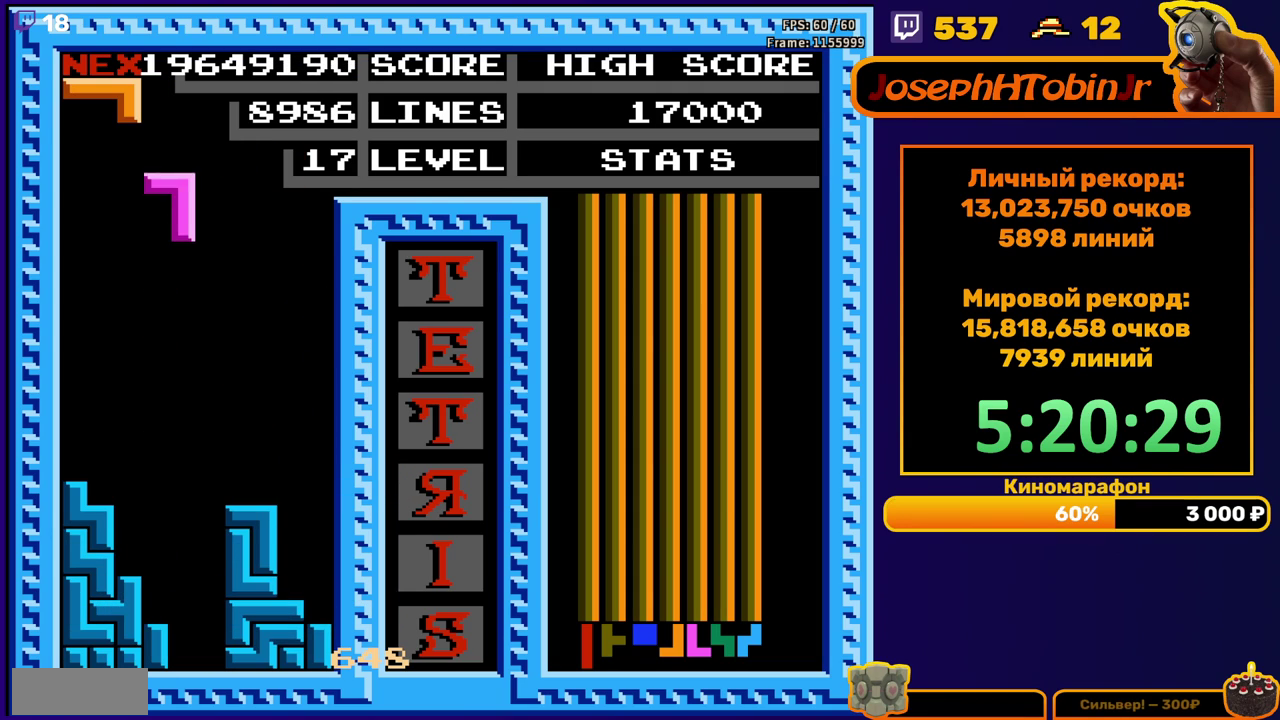
{"buttons": ["A", "DPAD_LEFT"], "events": [[367, "DPAD_DOWN", "up"], [450, "DPAD_LEFT", "down"], [500, "A", "down"]]}
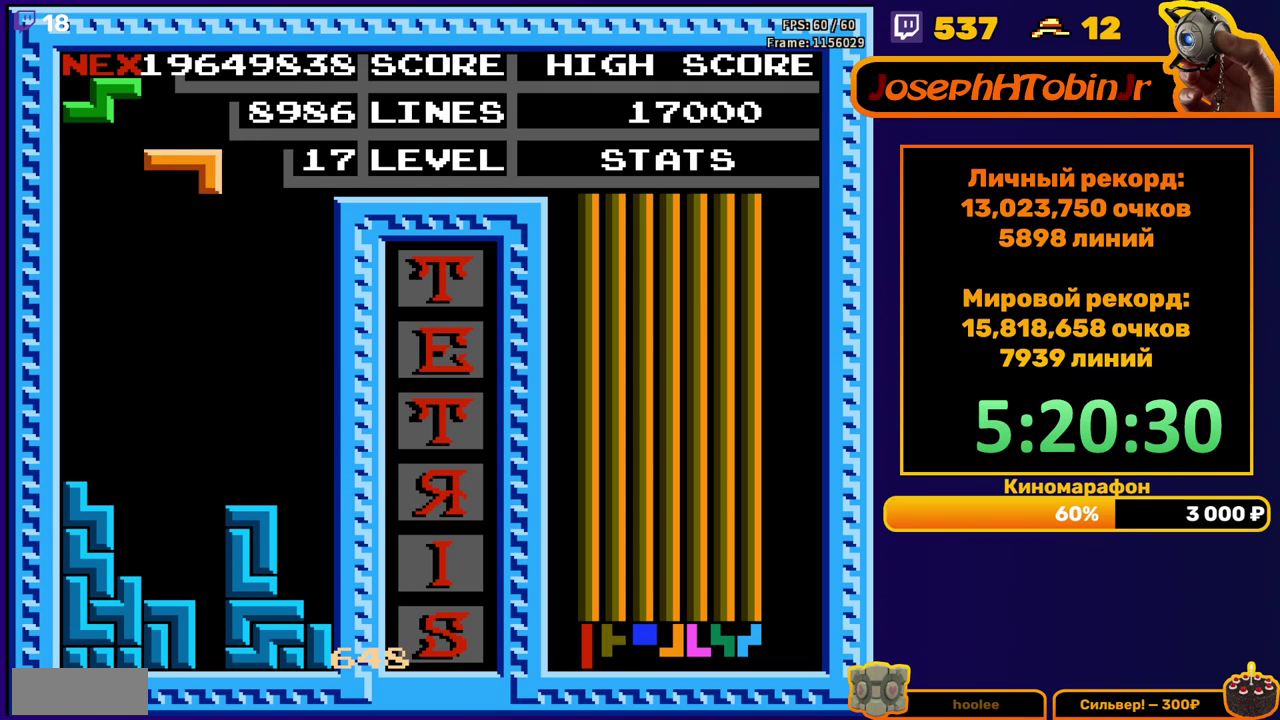
{"buttons": [], "events": [[33, "DPAD_LEFT", "up"], [83, "A", "up"], [133, "DPAD_DOWN", "down"], [467, "DPAD_DOWN", "up"]]}
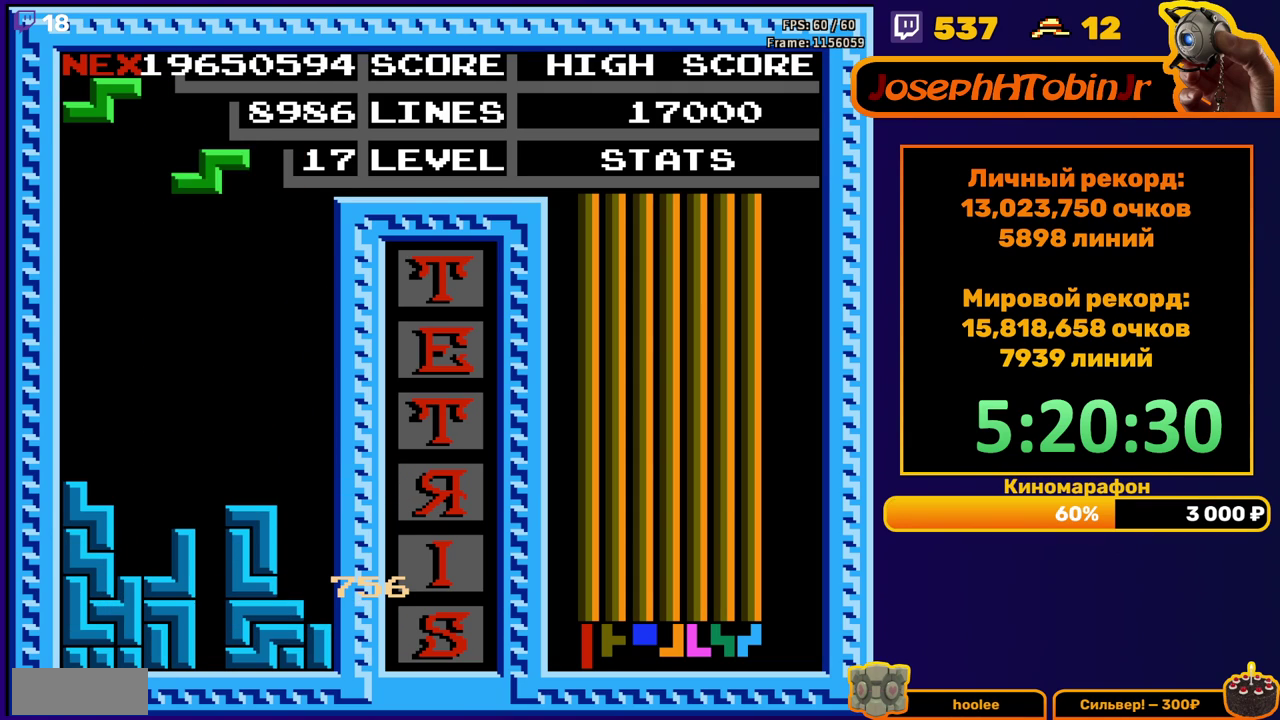
{"buttons": [], "events": [[67, "DPAD_RIGHT", "down"], [83, "A", "down"], [183, "A", "up"], [500, "DPAD_RIGHT", "up"]]}
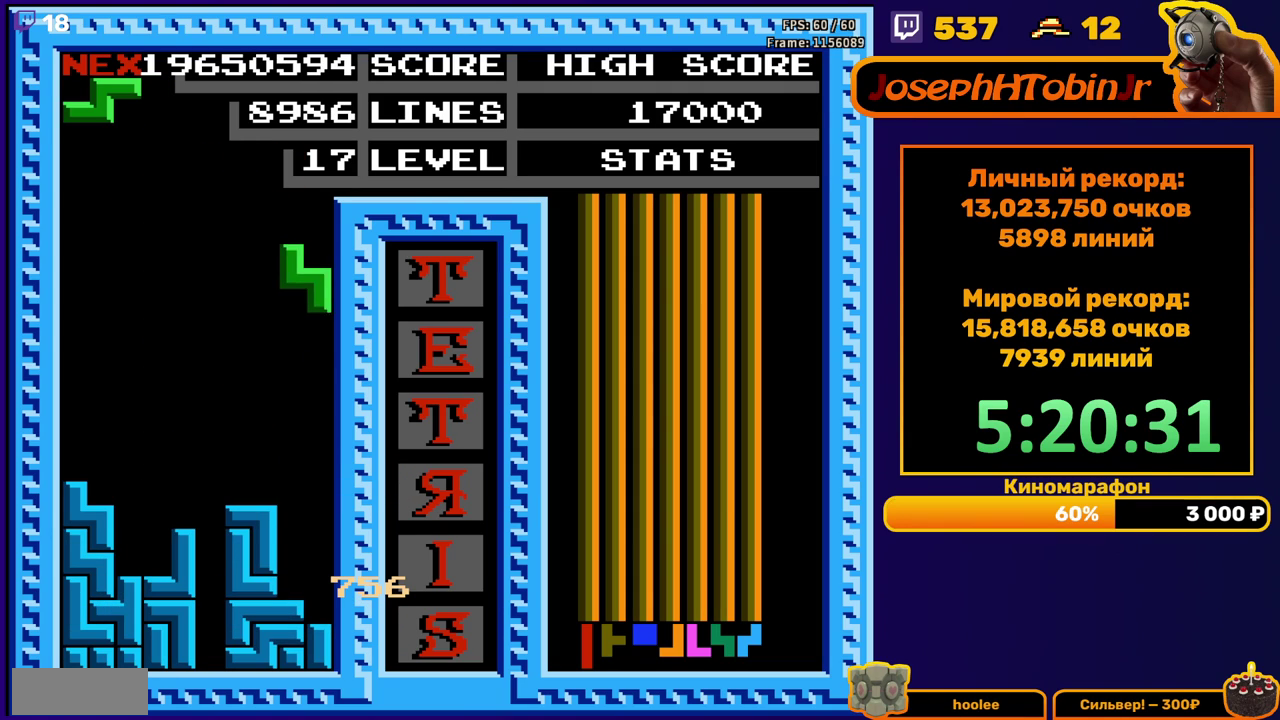
{"buttons": ["DPAD_RIGHT"], "events": [[17, "DPAD_DOWN", "down"], [283, "DPAD_DOWN", "up"], [383, "DPAD_RIGHT", "down"], [417, "A", "down"], [500, "A", "up"]]}
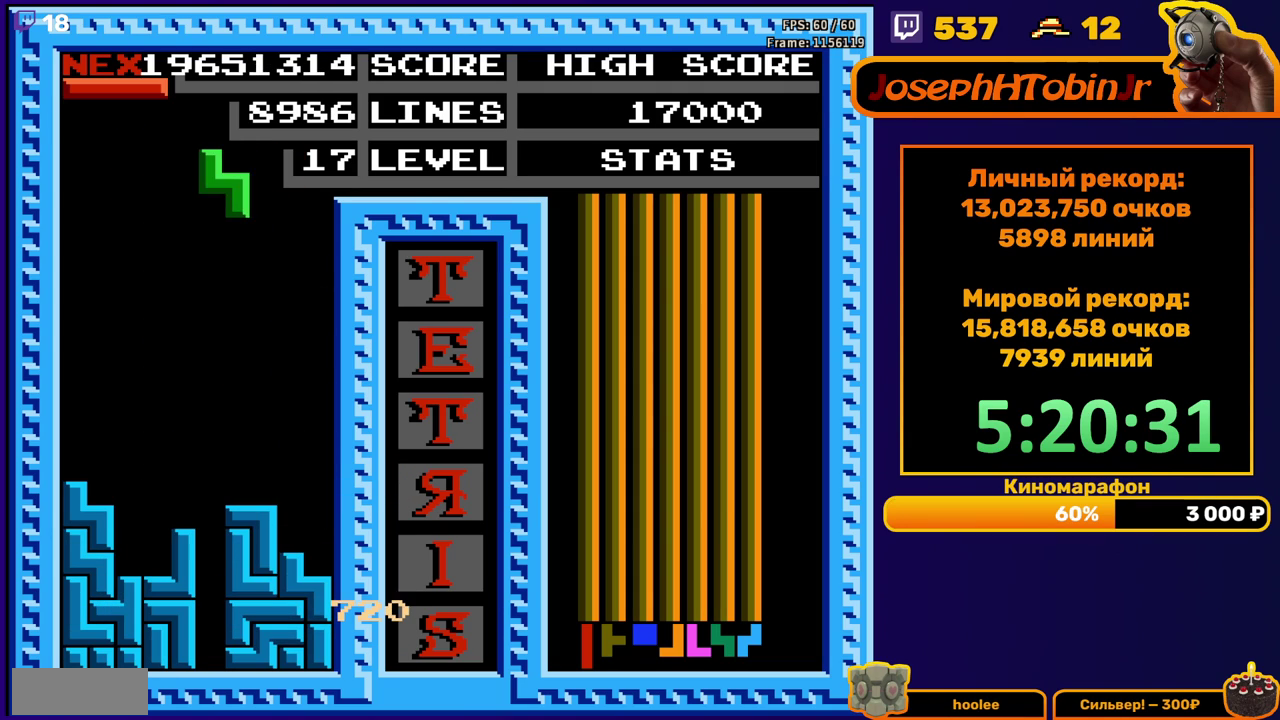
{"buttons": ["DPAD_DOWN"], "events": [[267, "DPAD_RIGHT", "up"], [300, "DPAD_DOWN", "down"]]}
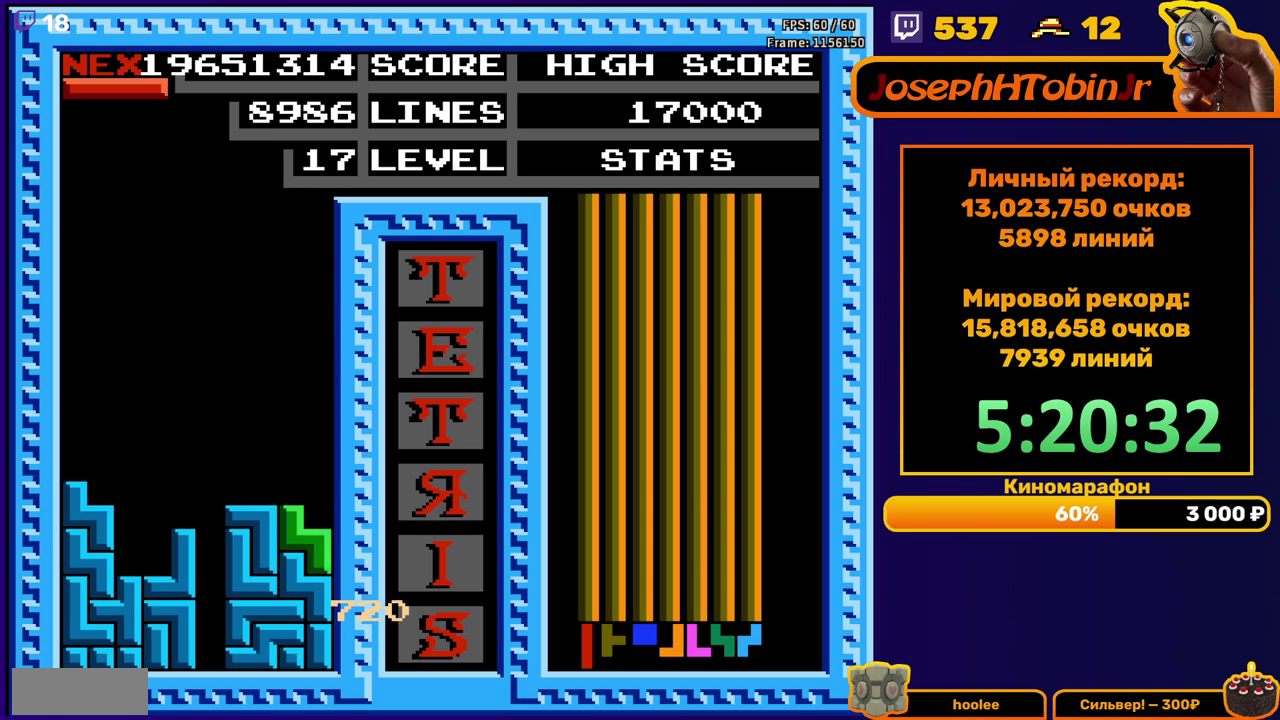
{"buttons": ["DPAD_DOWN"], "events": [[50, "DPAD_DOWN", "up"], [117, "DPAD_DOWN", "down"], [200, "B", "down"], [300, "B", "up"]]}
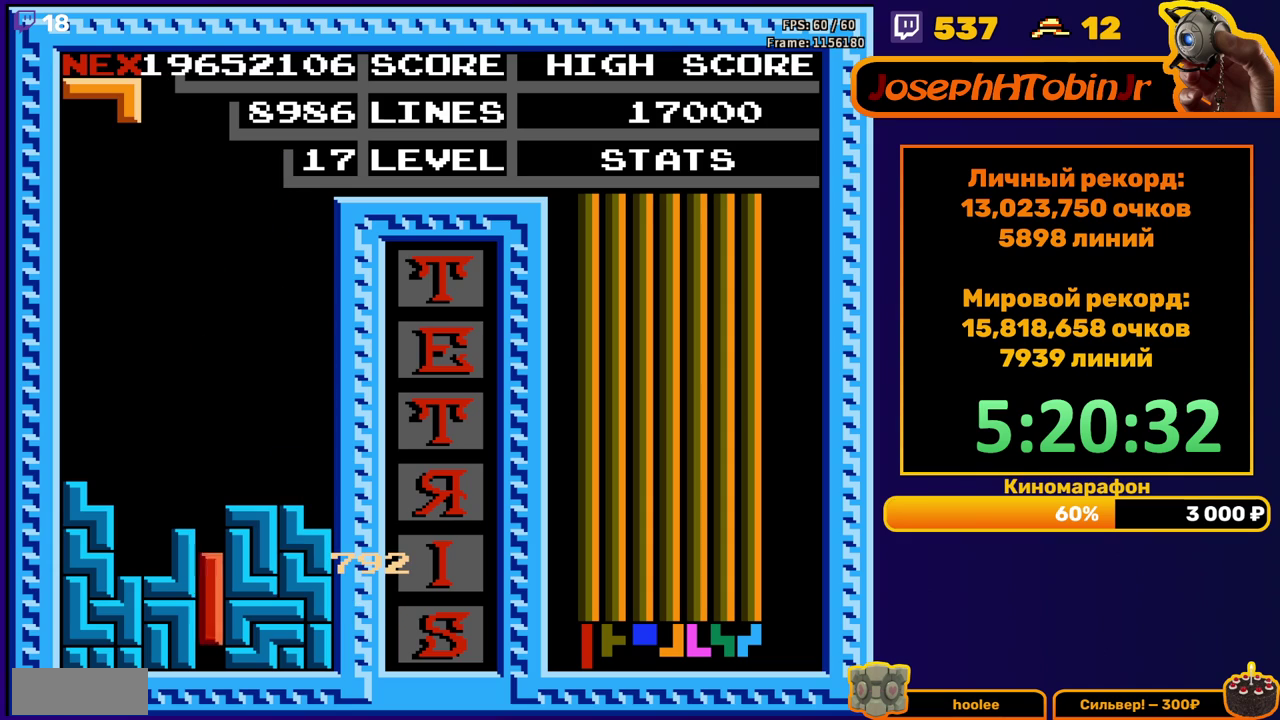
{"buttons": [], "events": [[83, "DPAD_DOWN", "up"]]}
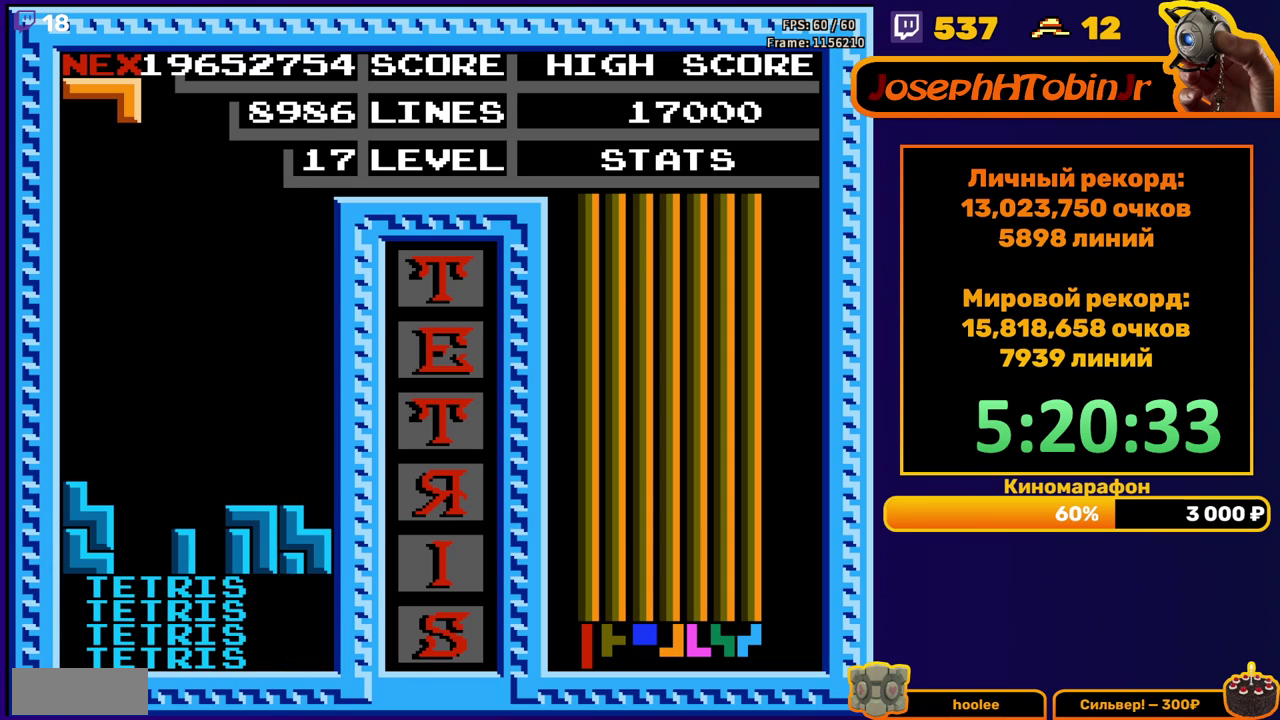
{"buttons": ["DPAD_DOWN"], "events": [[50, "DPAD_RIGHT", "down"], [433, "DPAD_RIGHT", "up"], [450, "DPAD_DOWN", "down"]]}
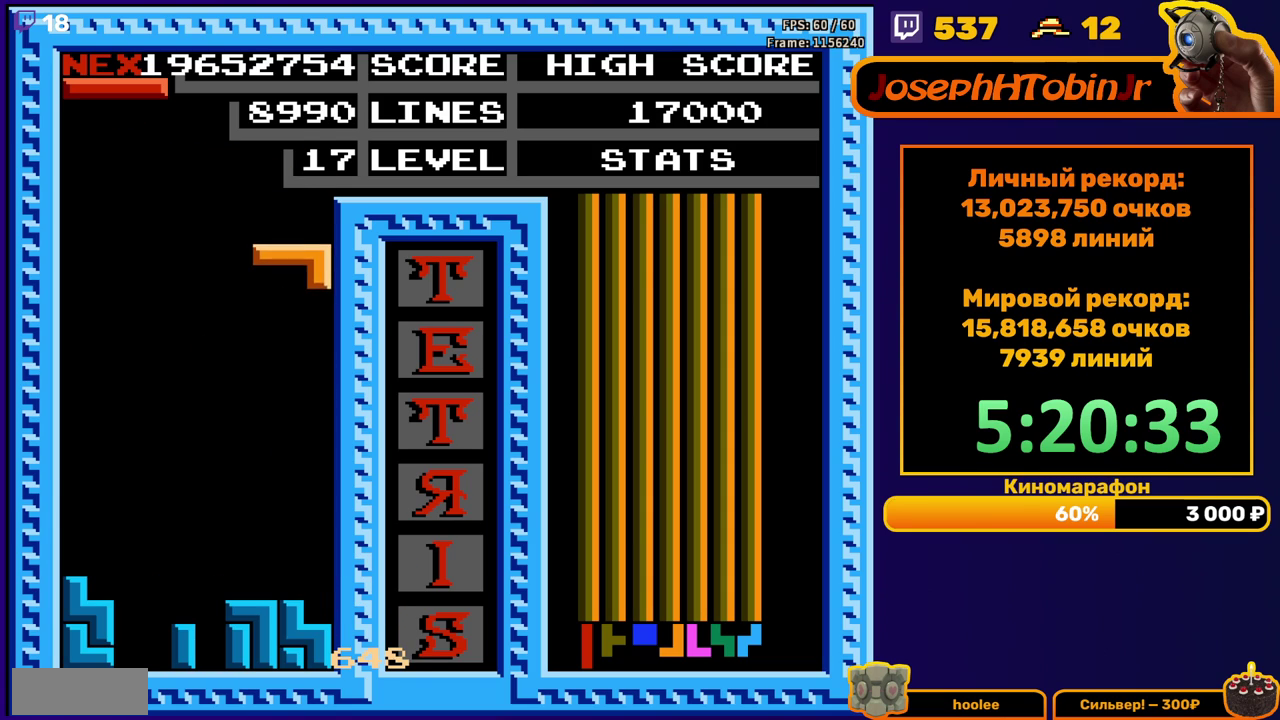
{"buttons": ["DPAD_DOWN"], "events": [[283, "DPAD_DOWN", "up"], [333, "DPAD_DOWN", "down"], [383, "B", "down"], [467, "B", "up"]]}
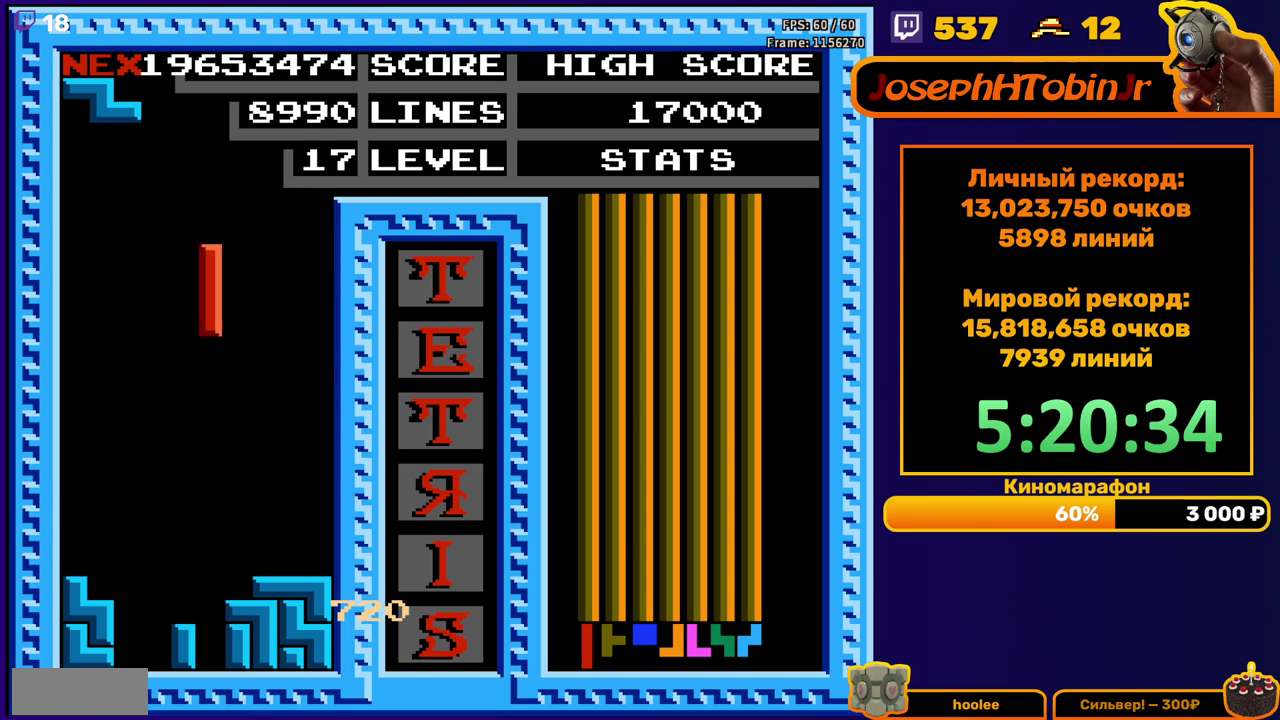
{"buttons": ["DPAD_RIGHT"], "events": [[283, "DPAD_DOWN", "up"], [367, "DPAD_RIGHT", "down"], [383, "A", "down"], [433, "DPAD_RIGHT", "up"], [483, "A", "up"], [500, "DPAD_RIGHT", "down"]]}
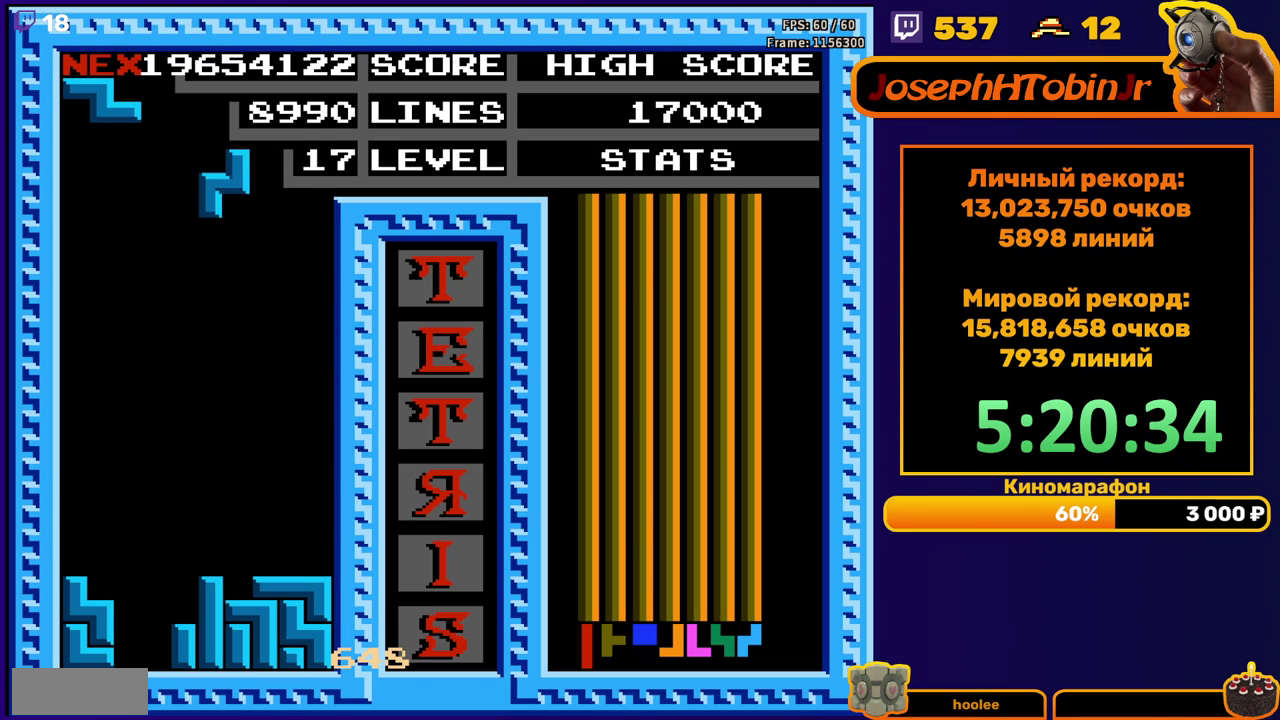
{"buttons": ["DPAD_DOWN"], "events": [[100, "DPAD_RIGHT", "up"], [200, "DPAD_DOWN", "down"]]}
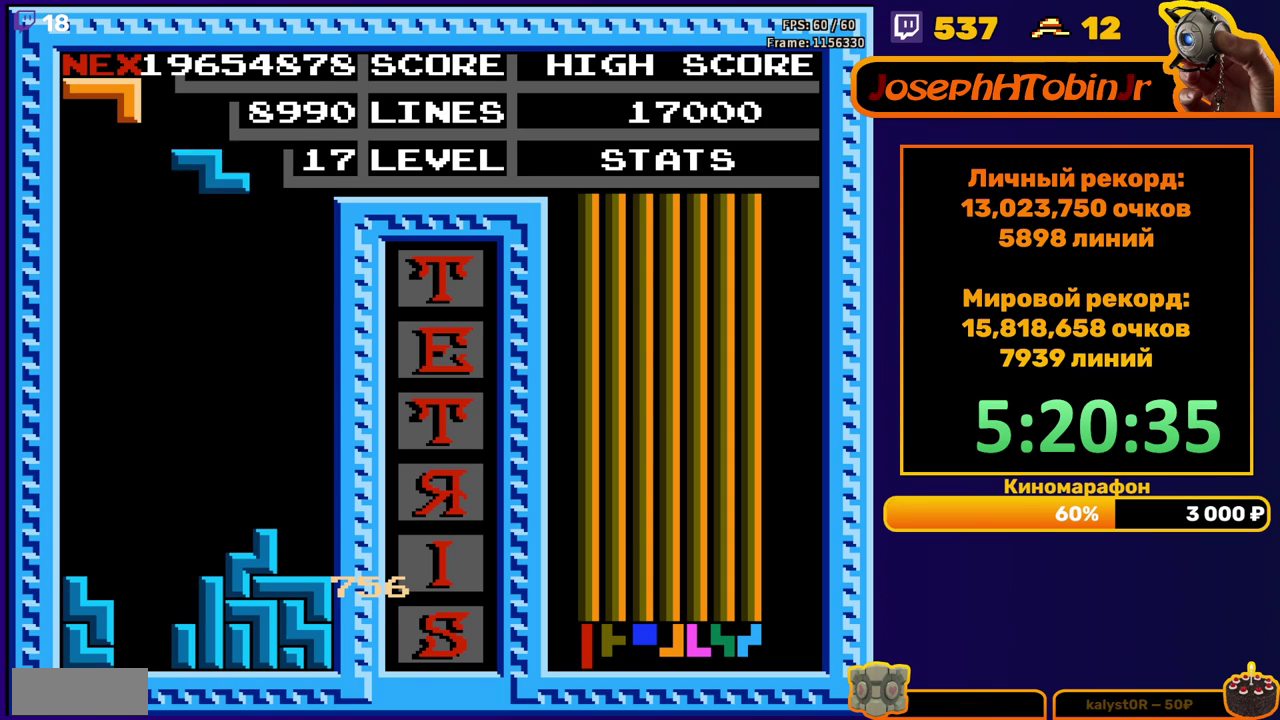
{"buttons": ["DPAD_DOWN"], "events": [[17, "DPAD_DOWN", "up"], [67, "A", "down"], [83, "DPAD_RIGHT", "down"], [150, "DPAD_RIGHT", "up"], [183, "A", "up"], [250, "DPAD_DOWN", "down"]]}
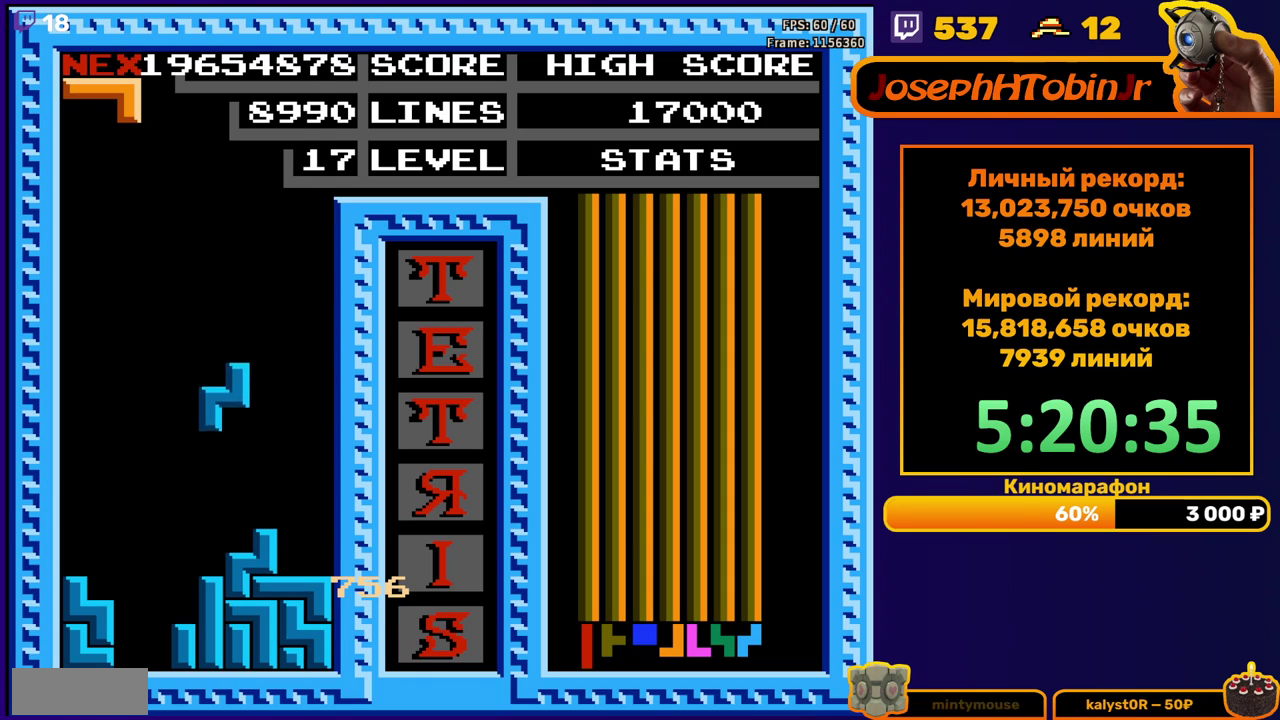
{"buttons": [], "events": [[133, "DPAD_DOWN", "up"], [400, "DPAD_LEFT", "down"], [500, "DPAD_LEFT", "up"]]}
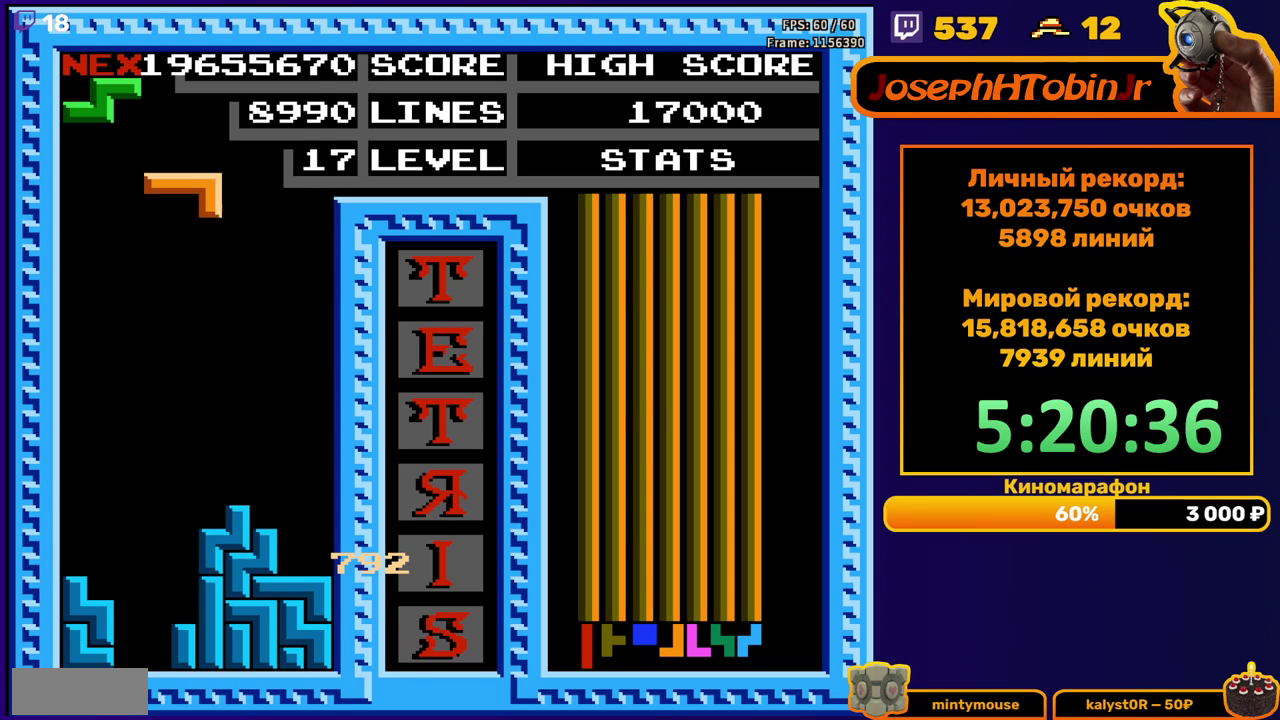
{"buttons": [], "events": [[133, "DPAD_DOWN", "down"], [183, "B", "down"], [300, "B", "up"], [483, "DPAD_DOWN", "up"]]}
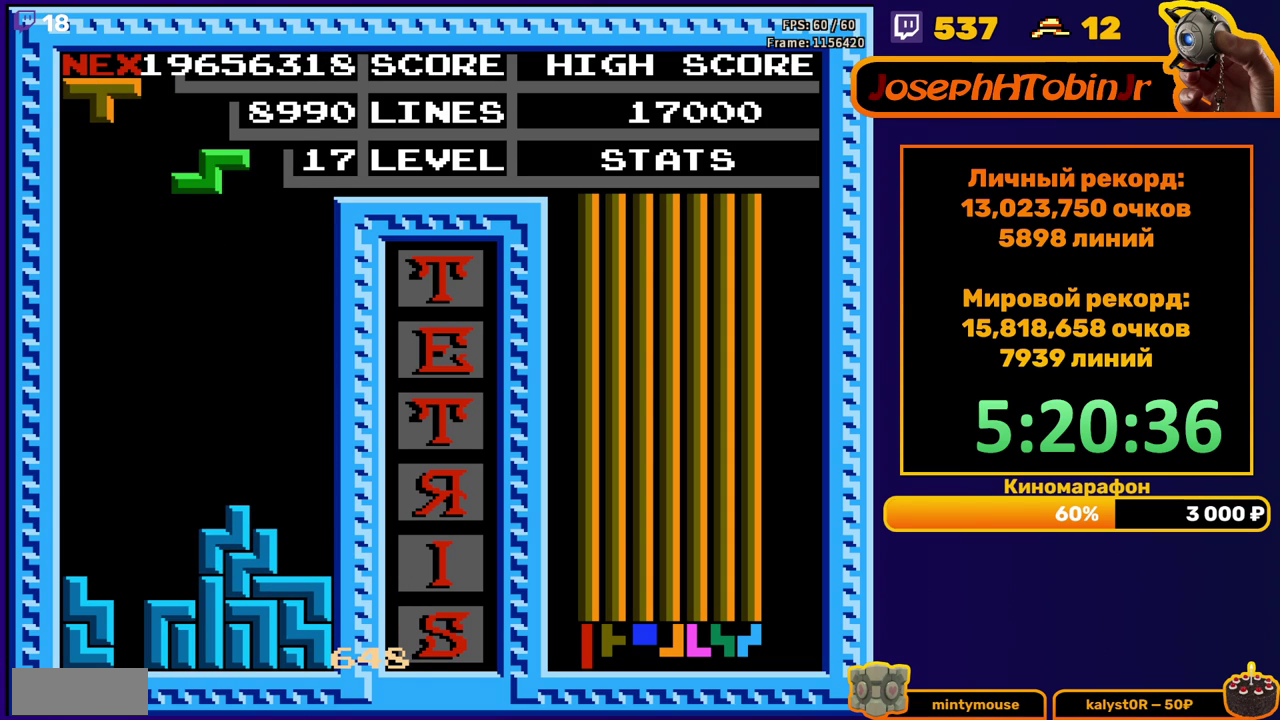
{"buttons": ["DPAD_LEFT"], "events": [[50, "DPAD_LEFT", "down"], [100, "A", "down"], [200, "A", "up"]]}
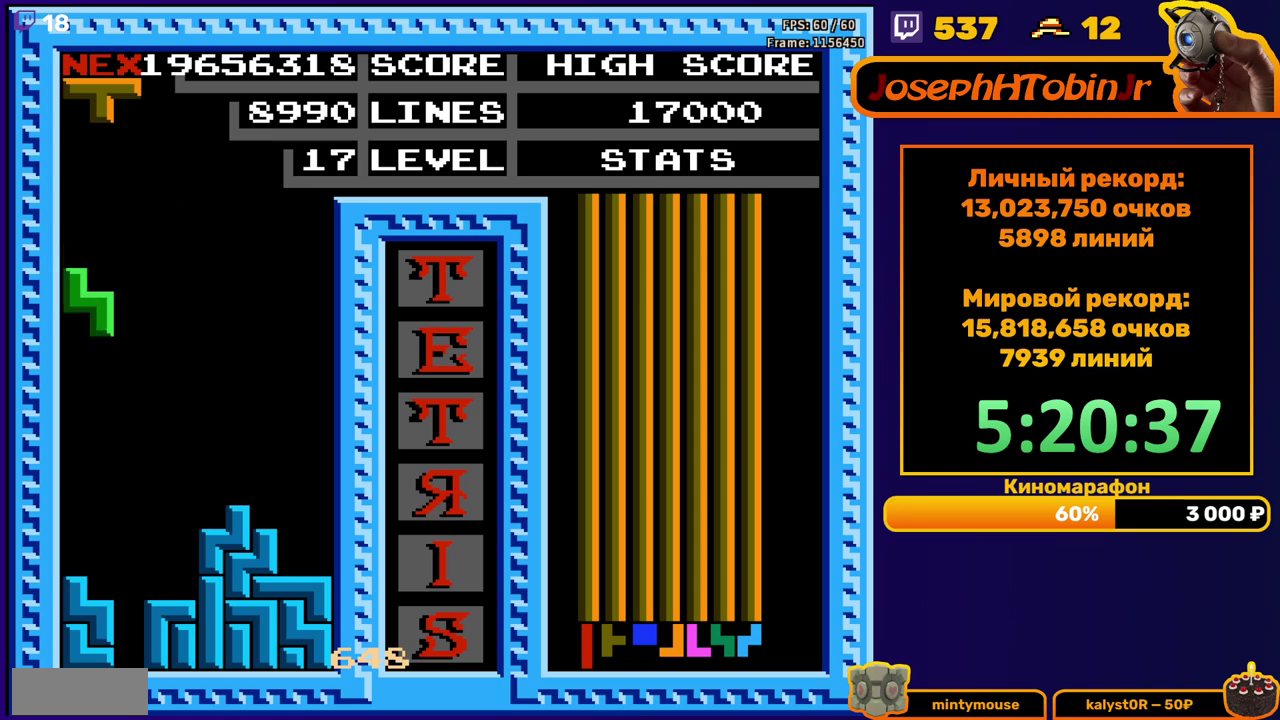
{"buttons": [], "events": [[17, "DPAD_LEFT", "up"], [33, "DPAD_DOWN", "down"], [250, "DPAD_DOWN", "up"], [333, "DPAD_LEFT", "down"], [417, "DPAD_LEFT", "up"]]}
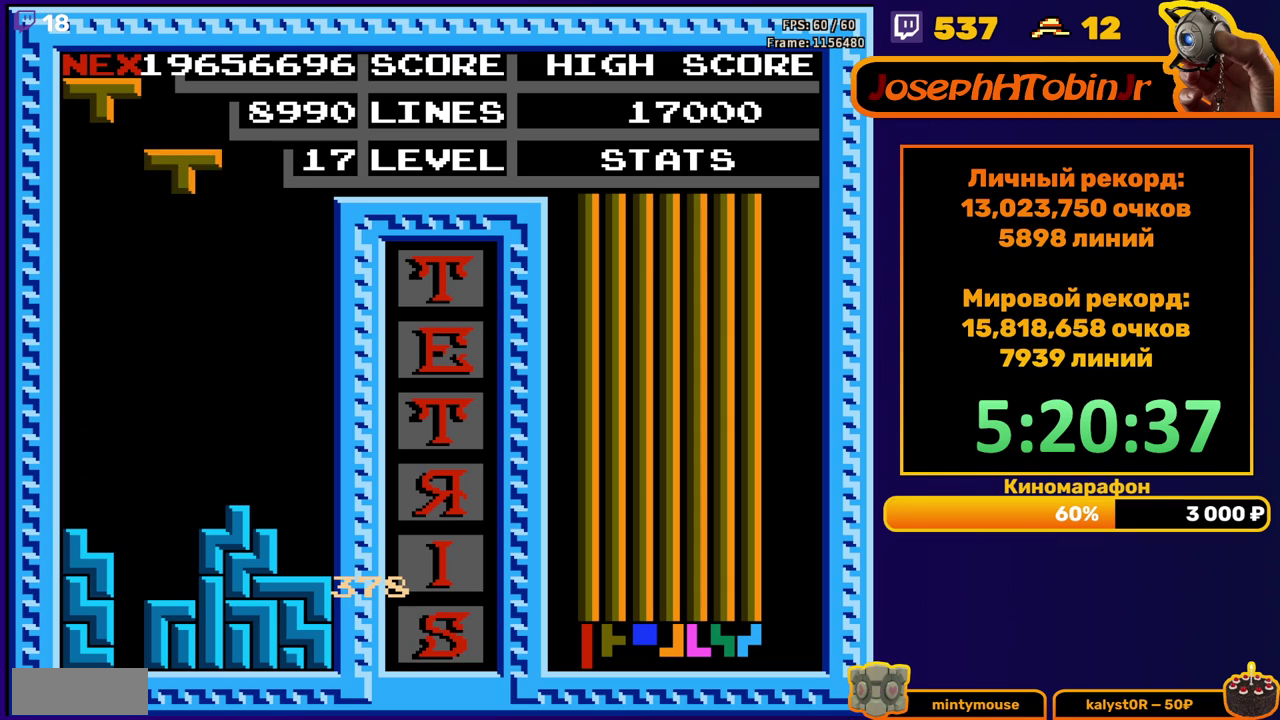
{"buttons": ["DPAD_DOWN"], "events": [[50, "DPAD_LEFT", "down"], [117, "DPAD_LEFT", "up"], [133, "A", "down"], [200, "A", "up"], [200, "DPAD_DOWN", "down"], [267, "A", "down"], [367, "A", "up"]]}
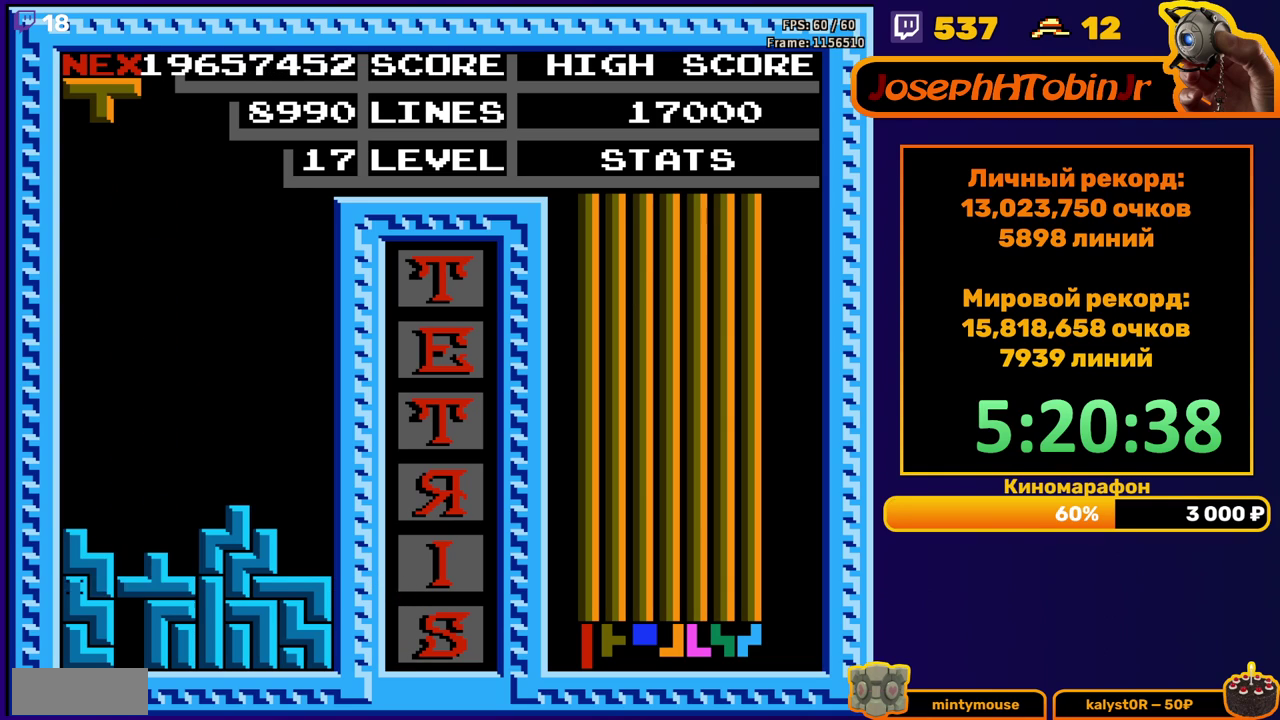
{"buttons": [], "events": [[33, "DPAD_DOWN", "up"]]}
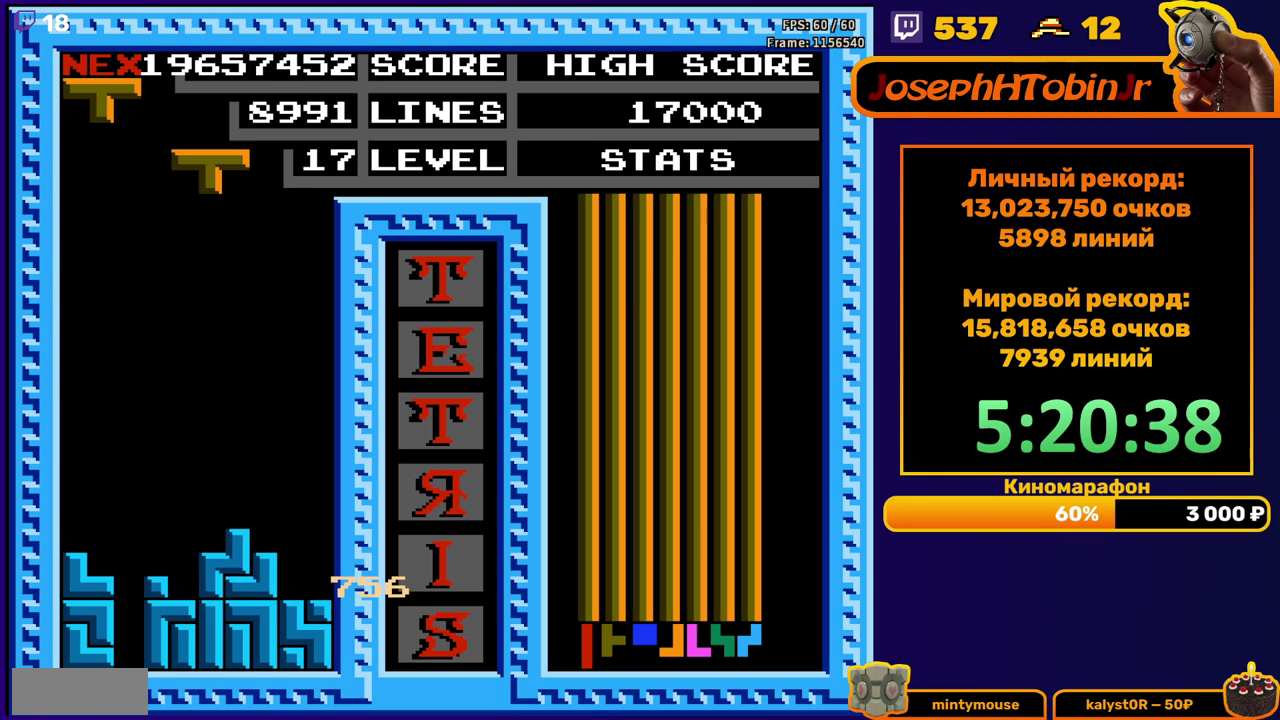
{"buttons": ["DPAD_DOWN"], "events": [[33, "DPAD_LEFT", "down"], [67, "A", "down"], [100, "DPAD_LEFT", "up"], [133, "A", "up"], [200, "DPAD_DOWN", "down"]]}
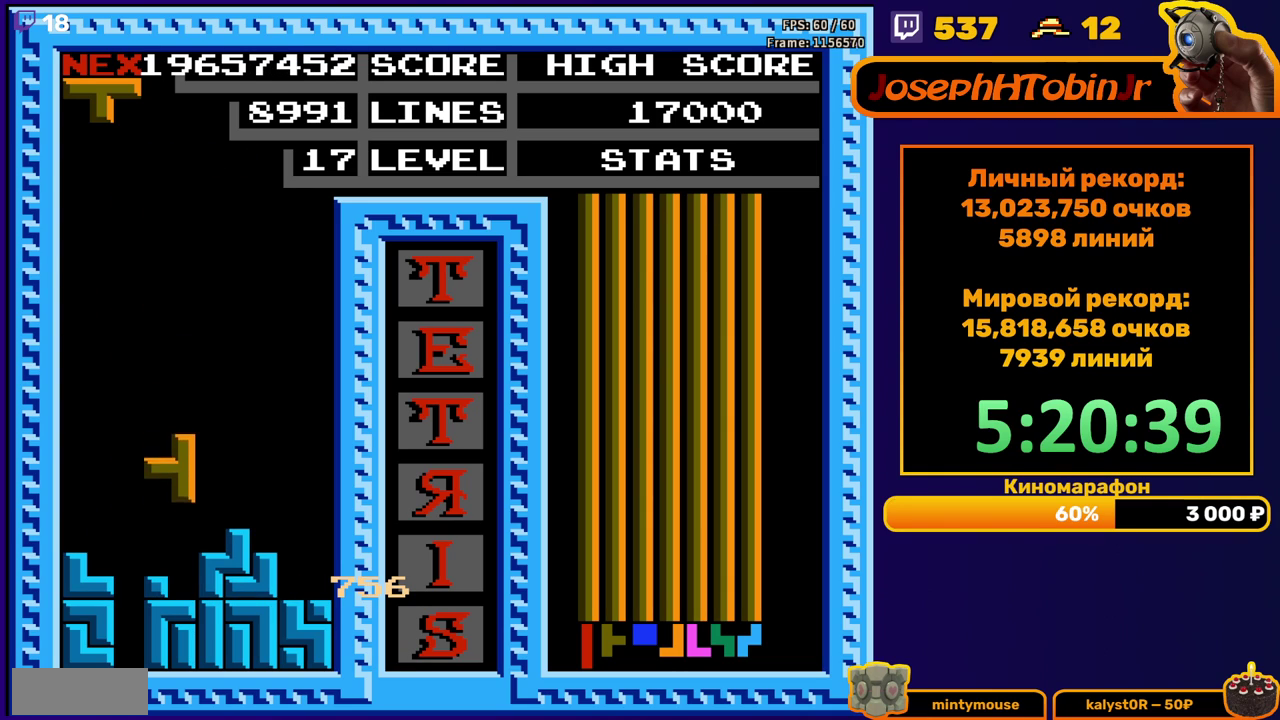
{"buttons": ["DPAD_LEFT"], "events": [[67, "DPAD_DOWN", "up"], [133, "DPAD_LEFT", "down"], [200, "A", "down"], [283, "A", "up"]]}
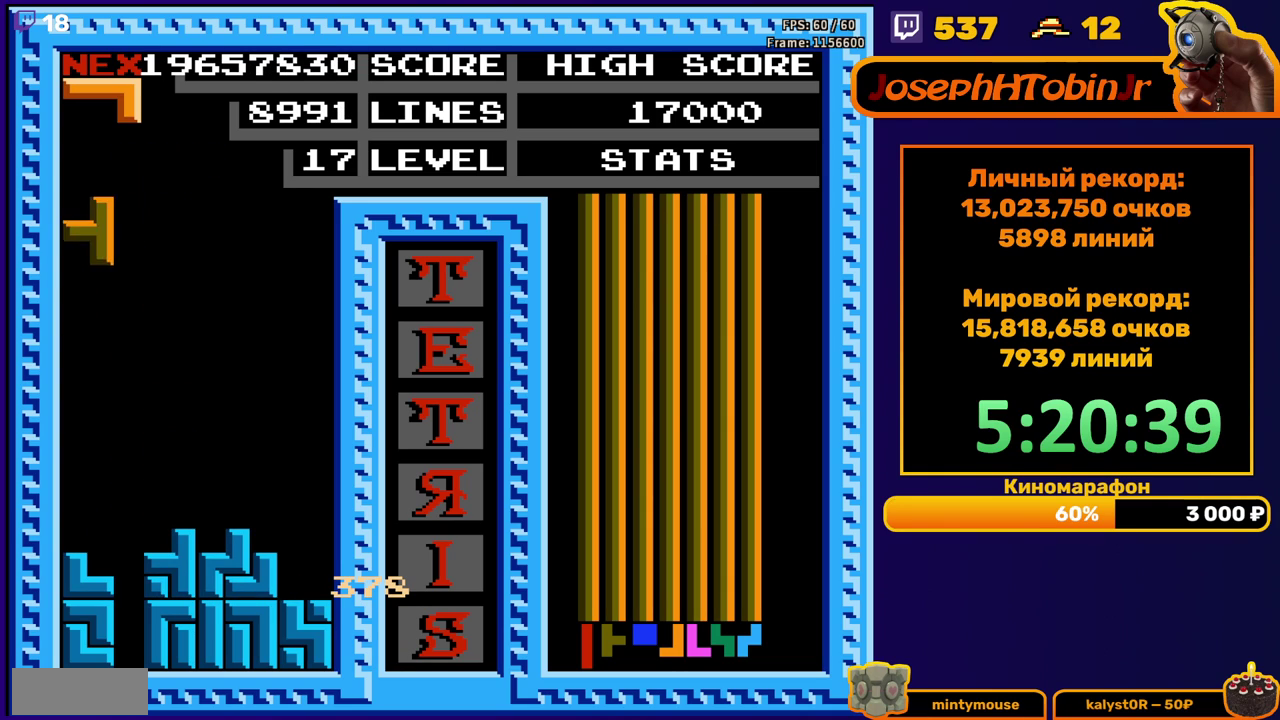
{"buttons": ["A", "DPAD_RIGHT"], "events": [[50, "DPAD_DOWN", "down"], [50, "DPAD_LEFT", "up"], [300, "DPAD_DOWN", "up"], [417, "DPAD_RIGHT", "down"], [500, "A", "down"]]}